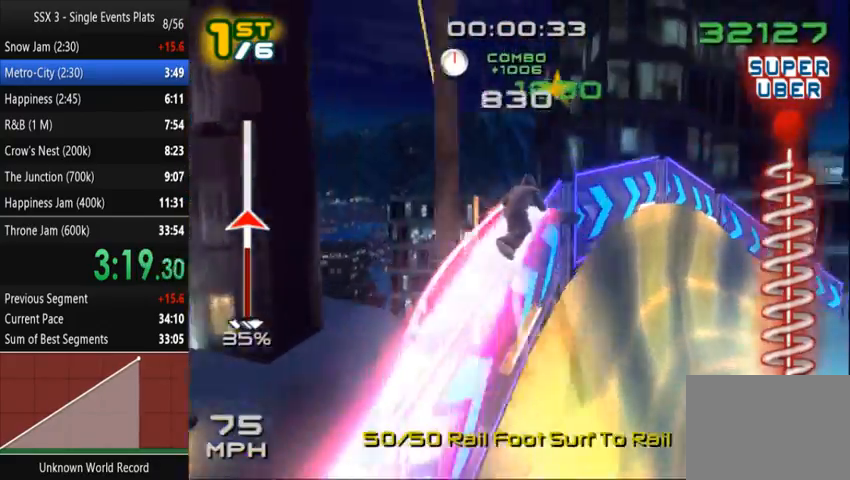
Gameplay with a controller (PlayStation layout); each line is a JSON object with the inputs held at the frame after it. "events" lists button and stick changes between this image and that frame as [ms after this image, input, new state], when the widget could be followed in between. Not read: L3 R3.
{"buttons": ["SQUARE"], "left_stick": "center", "right_stick": "center", "events": [[100, "left_stick", "center"], [167, "left_stick", "right"], [233, "left_stick", "center"]]}
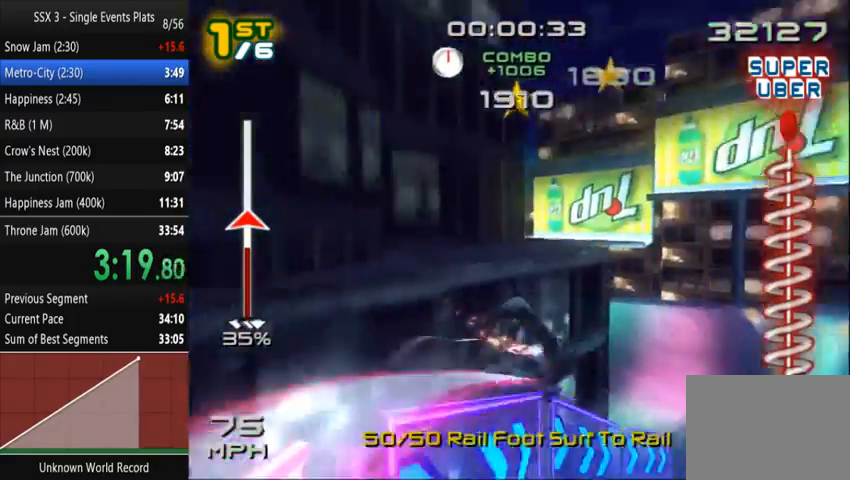
{"buttons": ["SQUARE"], "left_stick": "left", "right_stick": "center", "events": [[433, "left_stick", "left"]]}
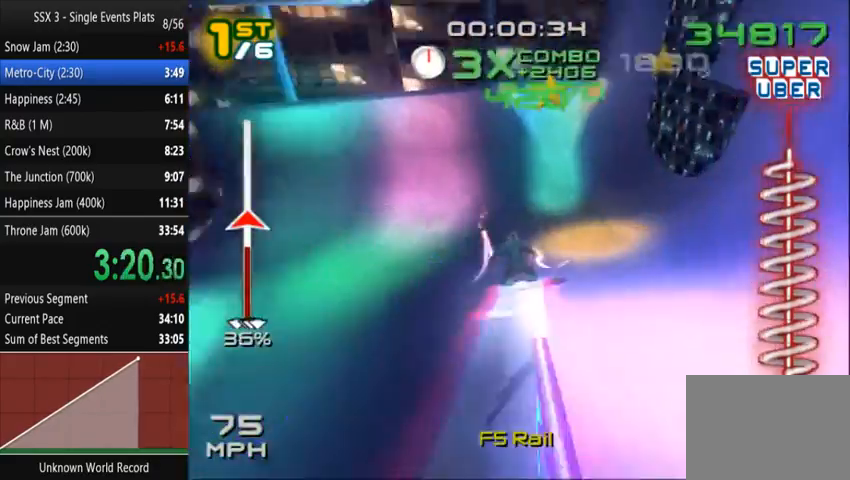
{"buttons": ["SQUARE"], "left_stick": "left", "right_stick": "center", "events": []}
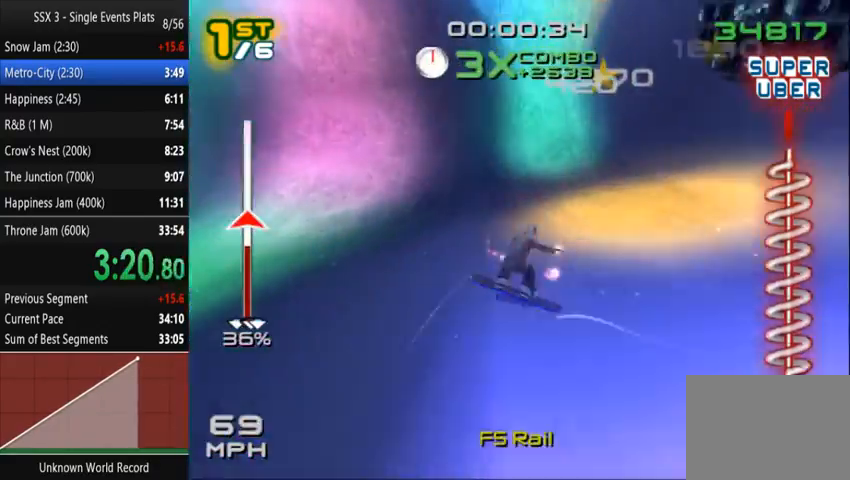
{"buttons": ["SQUARE"], "left_stick": "left", "right_stick": "center", "events": []}
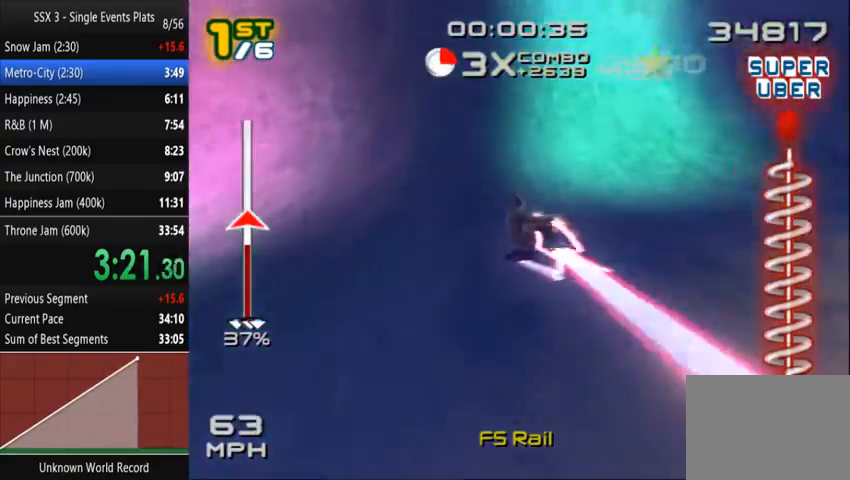
{"buttons": ["SQUARE"], "left_stick": "left", "right_stick": "center"}
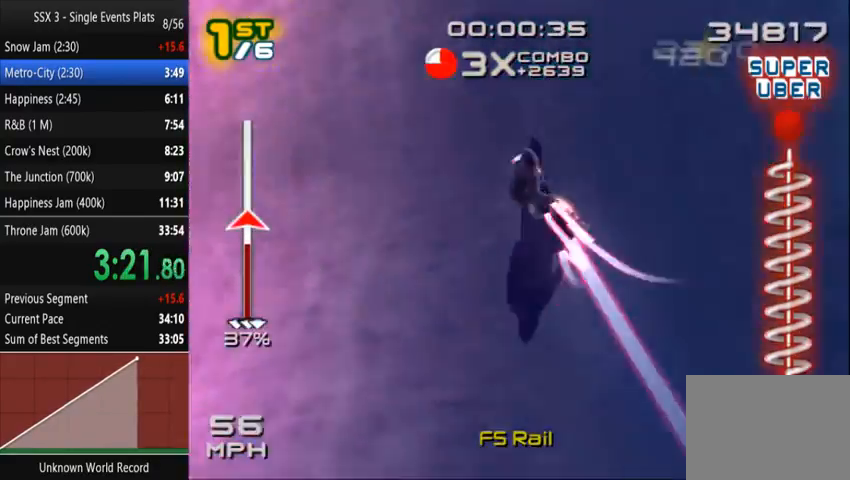
{"buttons": ["SQUARE"], "left_stick": "up-right", "right_stick": "center", "events": [[33, "left_stick", "up-right"]]}
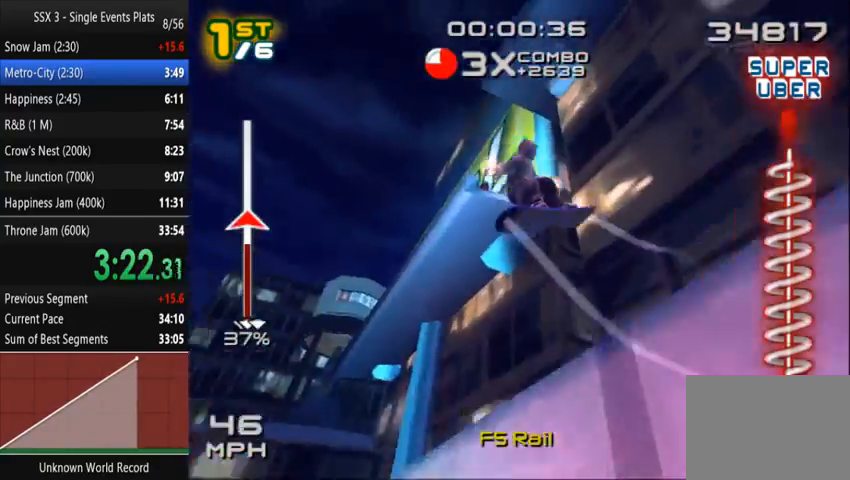
{"buttons": ["SQUARE"], "left_stick": "up", "right_stick": "center"}